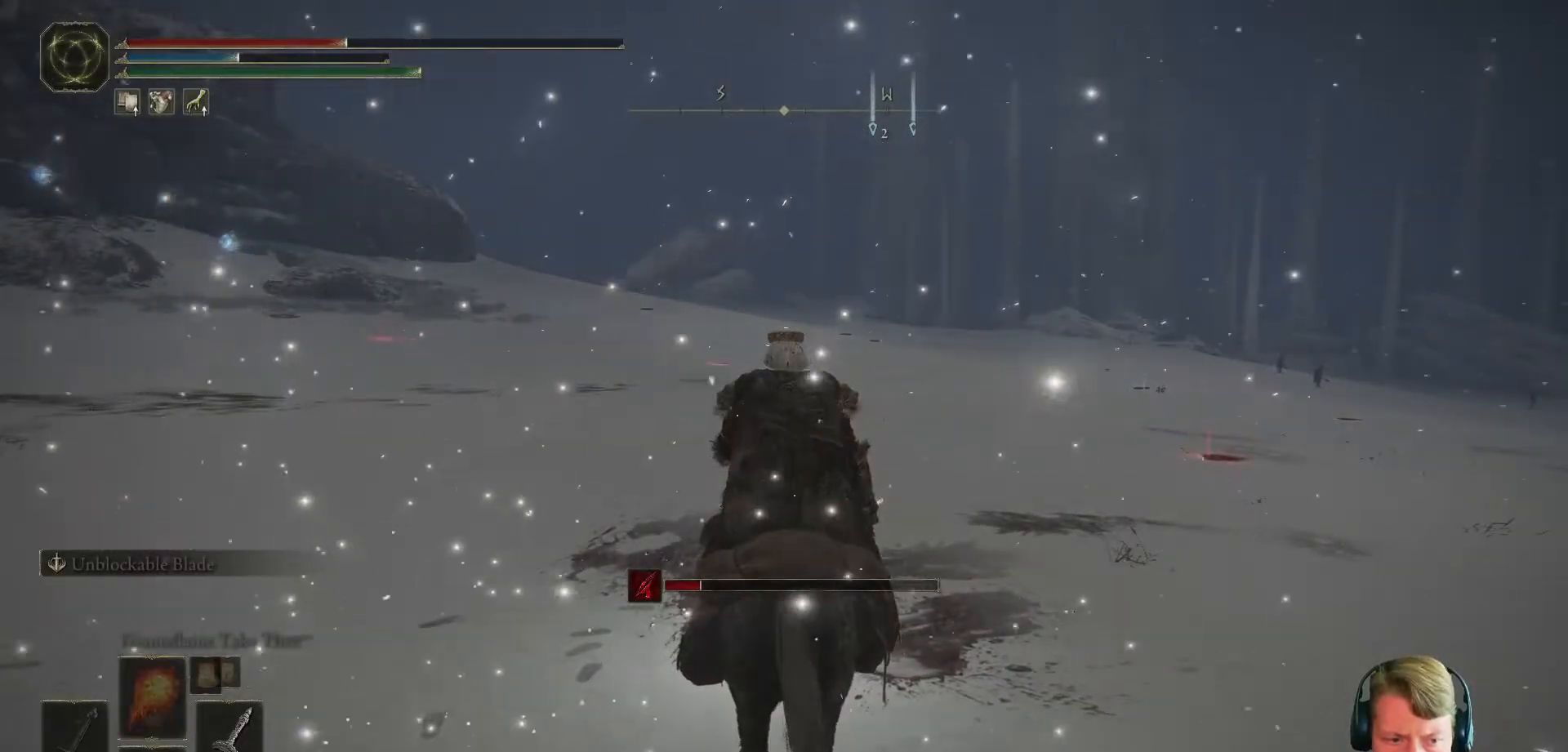
Gameplay with a controller (Xbox layout); each line is a JSON object with the inputs held at the frame after it. "events" lists button and stick changes between this image and that frame as [ms after this image, input, new state], when the widget could be followed in between. Not read: L3 R3.
{"buttons": [], "events": [[33, "DPAD_UP", "down"], [133, "DPAD_UP", "up"], [266, "DPAD_UP", "down"], [383, "DPAD_UP", "up"]]}
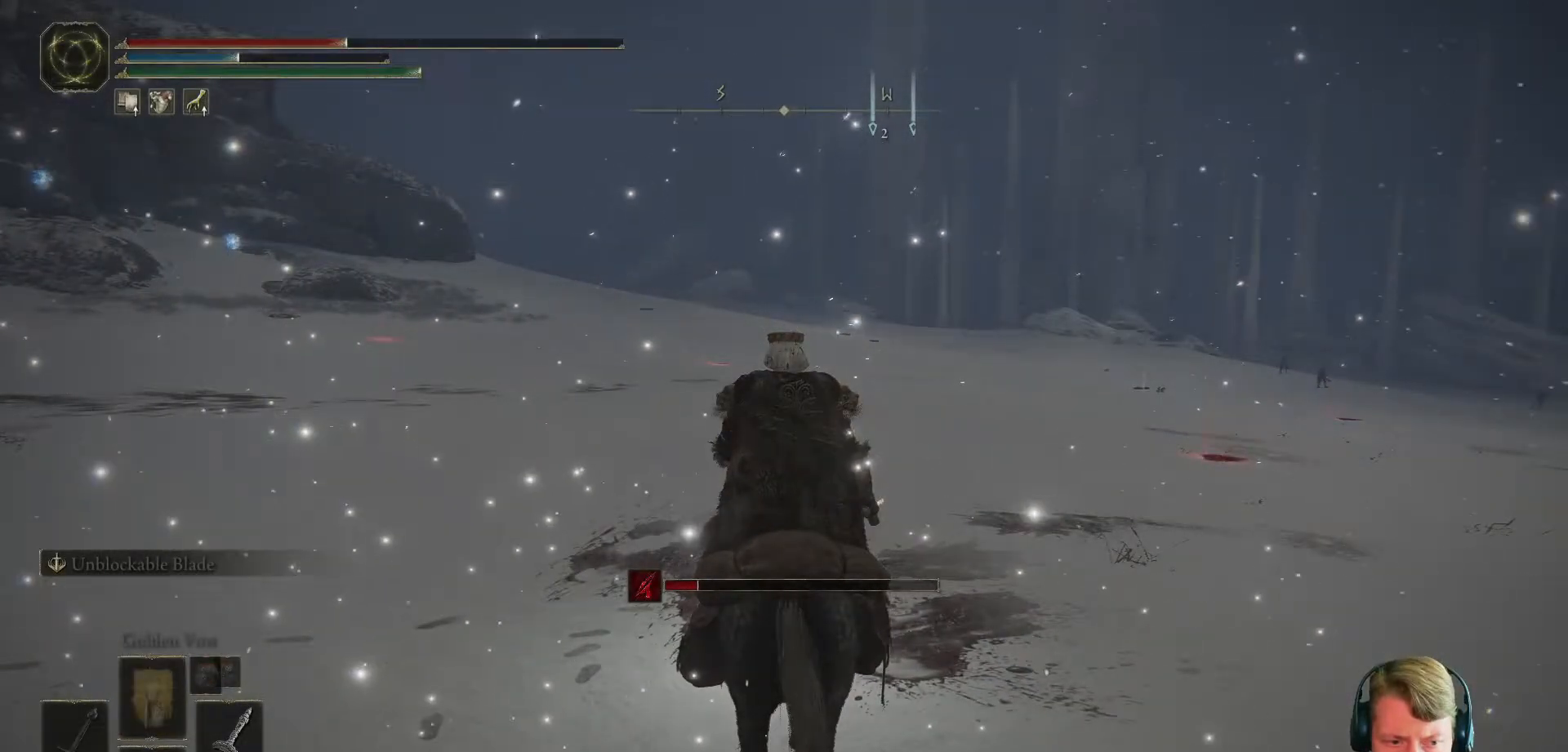
{"buttons": [], "events": []}
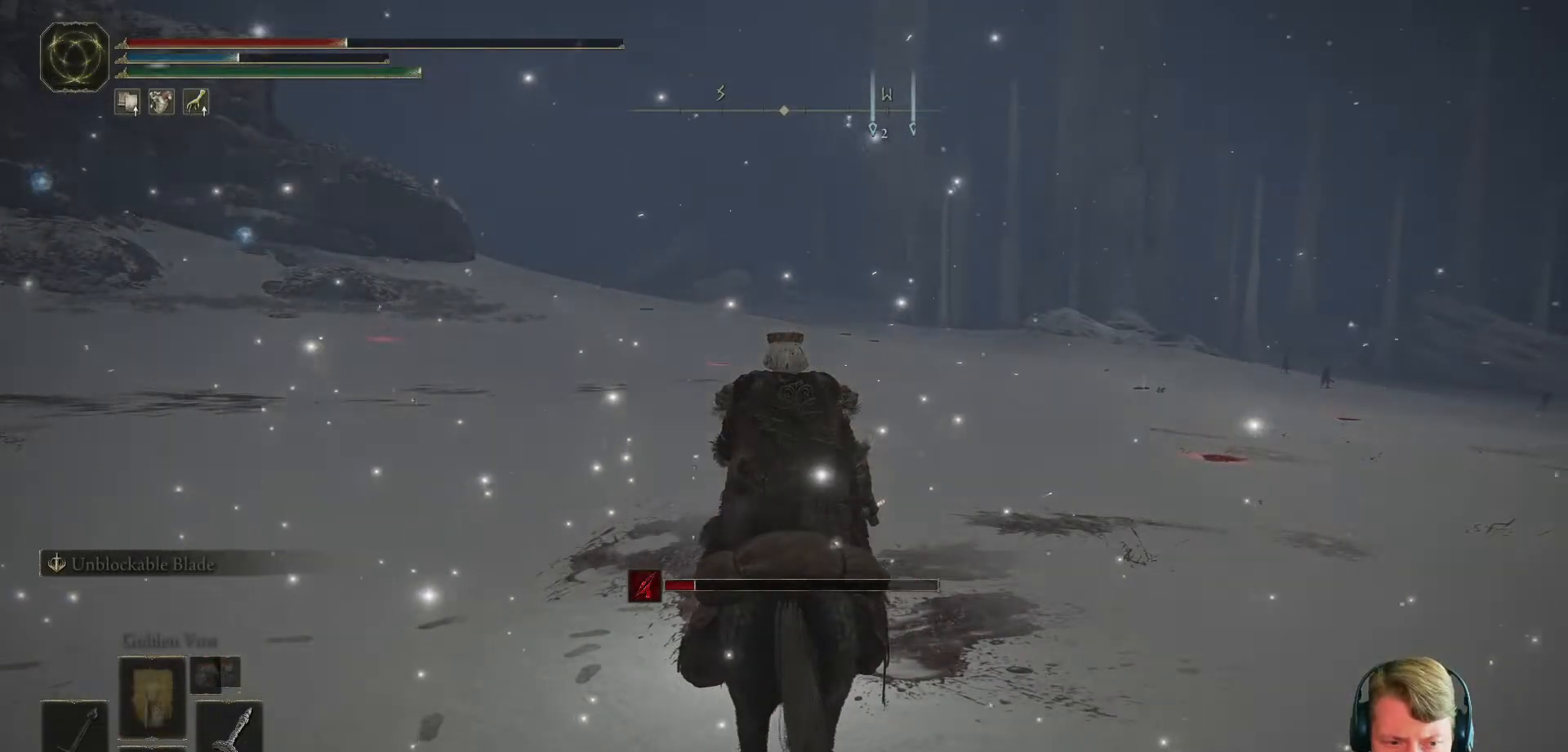
{"buttons": [], "events": []}
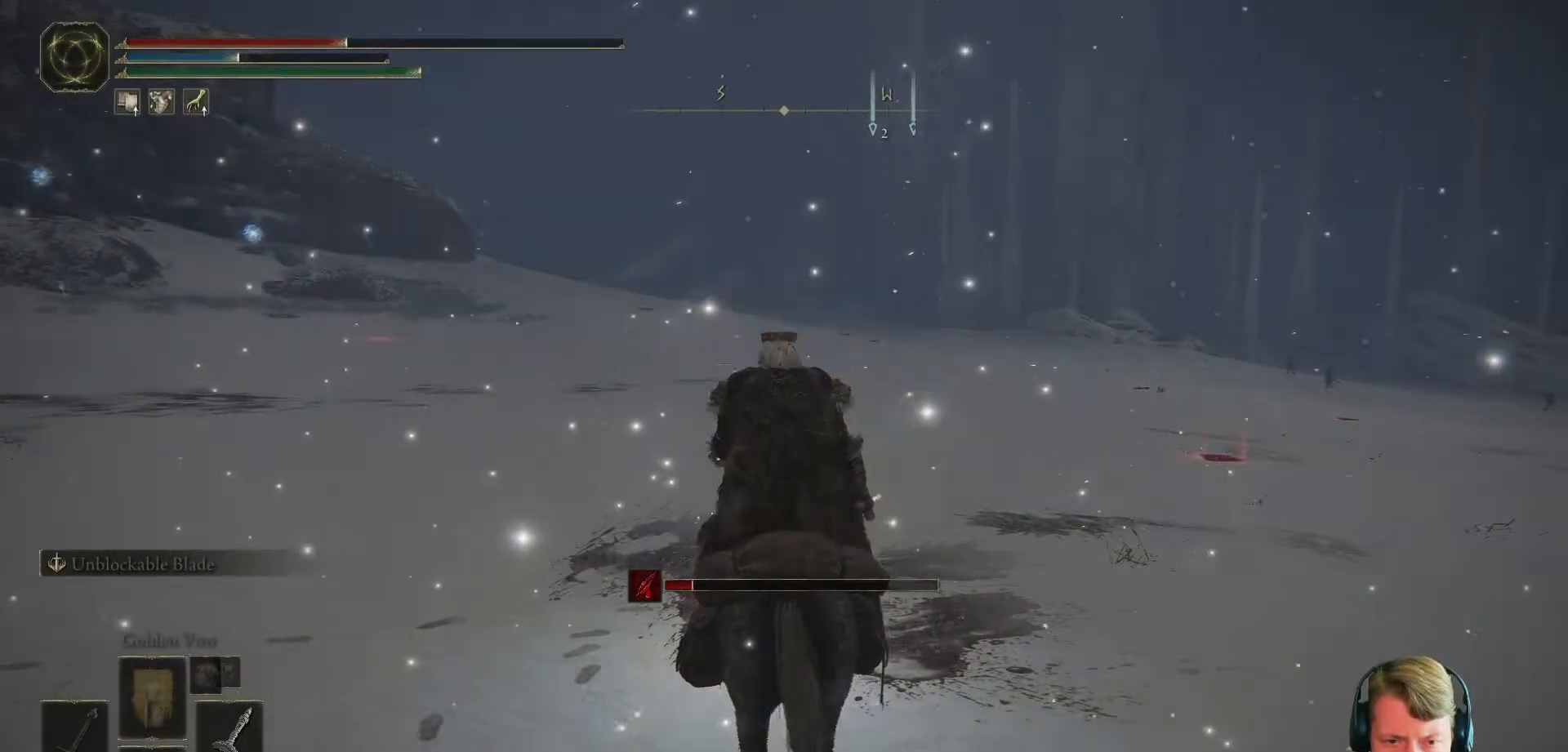
{"buttons": [], "events": []}
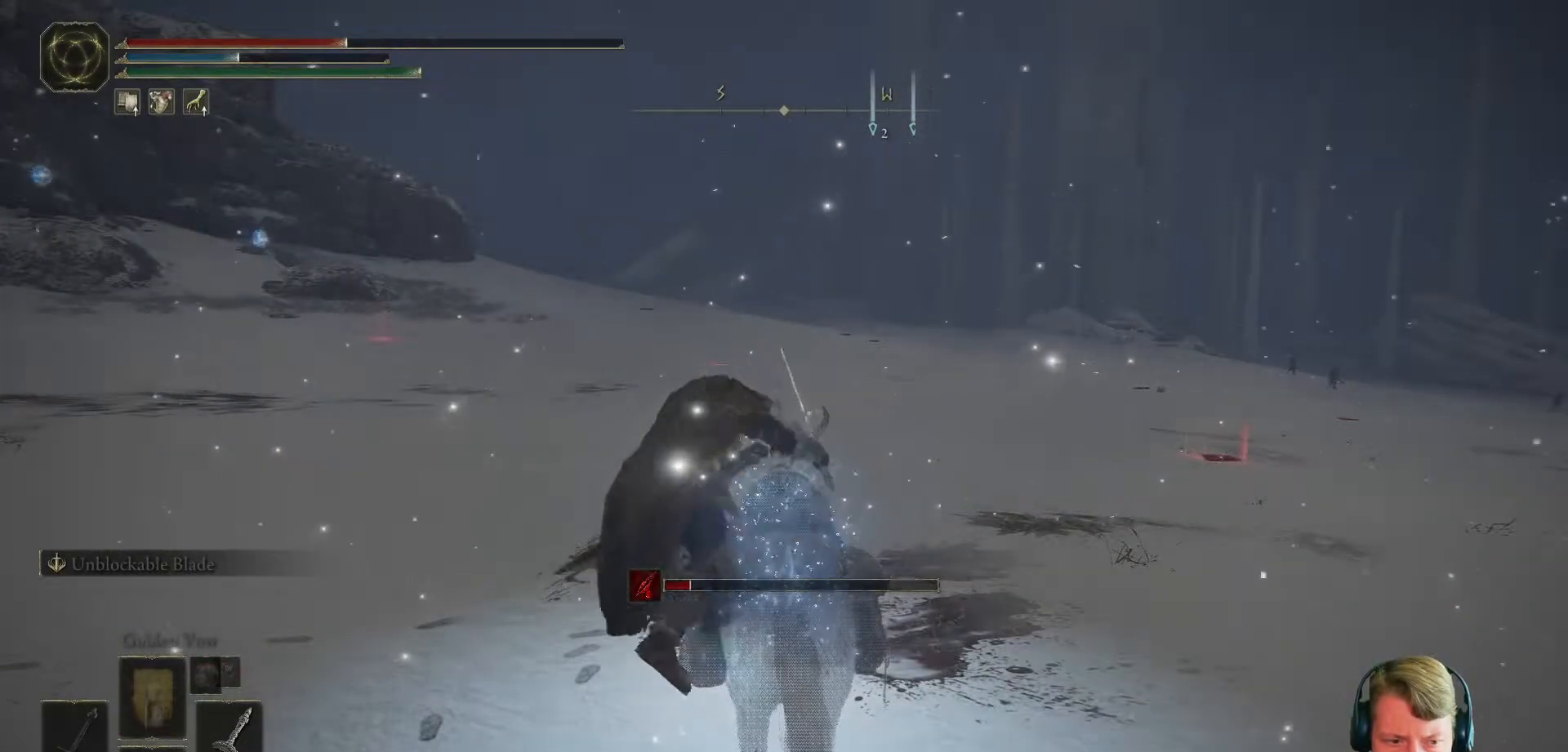
{"buttons": ["DPAD_UP"], "events": [[33, "DPAD_UP", "down"], [150, "DPAD_UP", "up"], [250, "DPAD_UP", "down"], [367, "DPAD_UP", "up"], [450, "DPAD_UP", "down"]]}
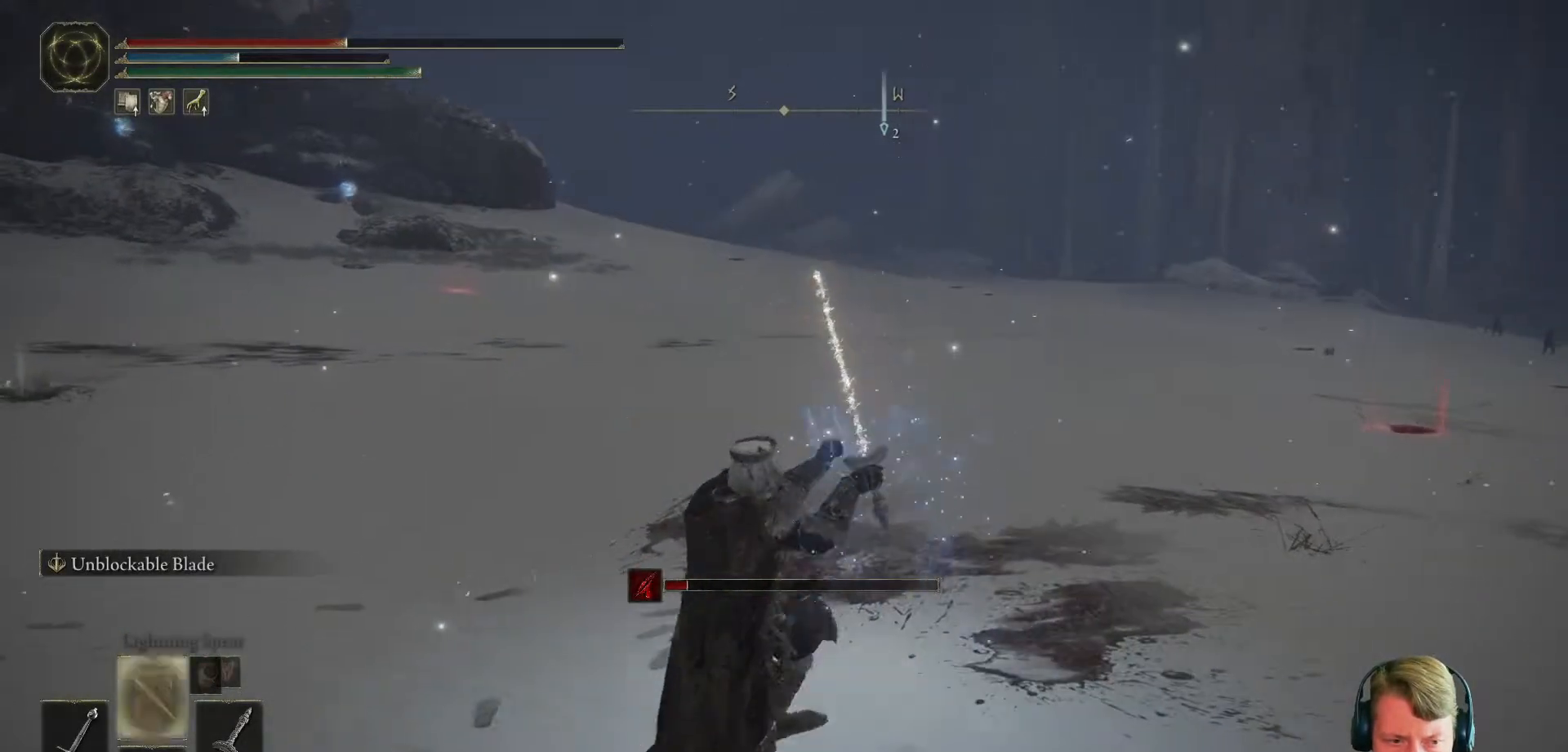
{"buttons": [], "events": [[67, "DPAD_UP", "up"], [217, "DPAD_UP", "down"], [317, "DPAD_UP", "up"]]}
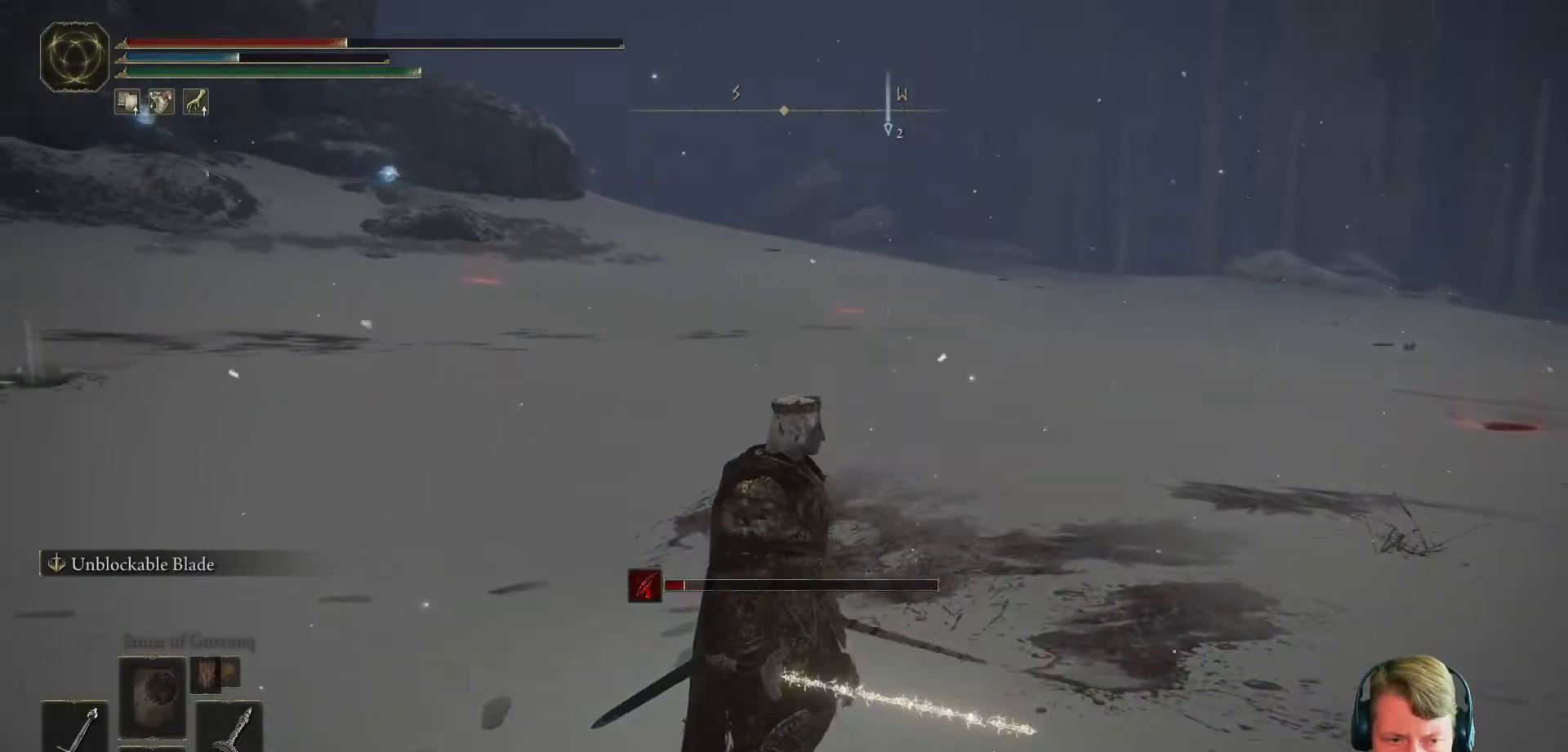
{"buttons": ["DPAD_UP"], "events": [[166, "DPAD_UP", "down"], [266, "DPAD_UP", "up"], [433, "DPAD_UP", "down"]]}
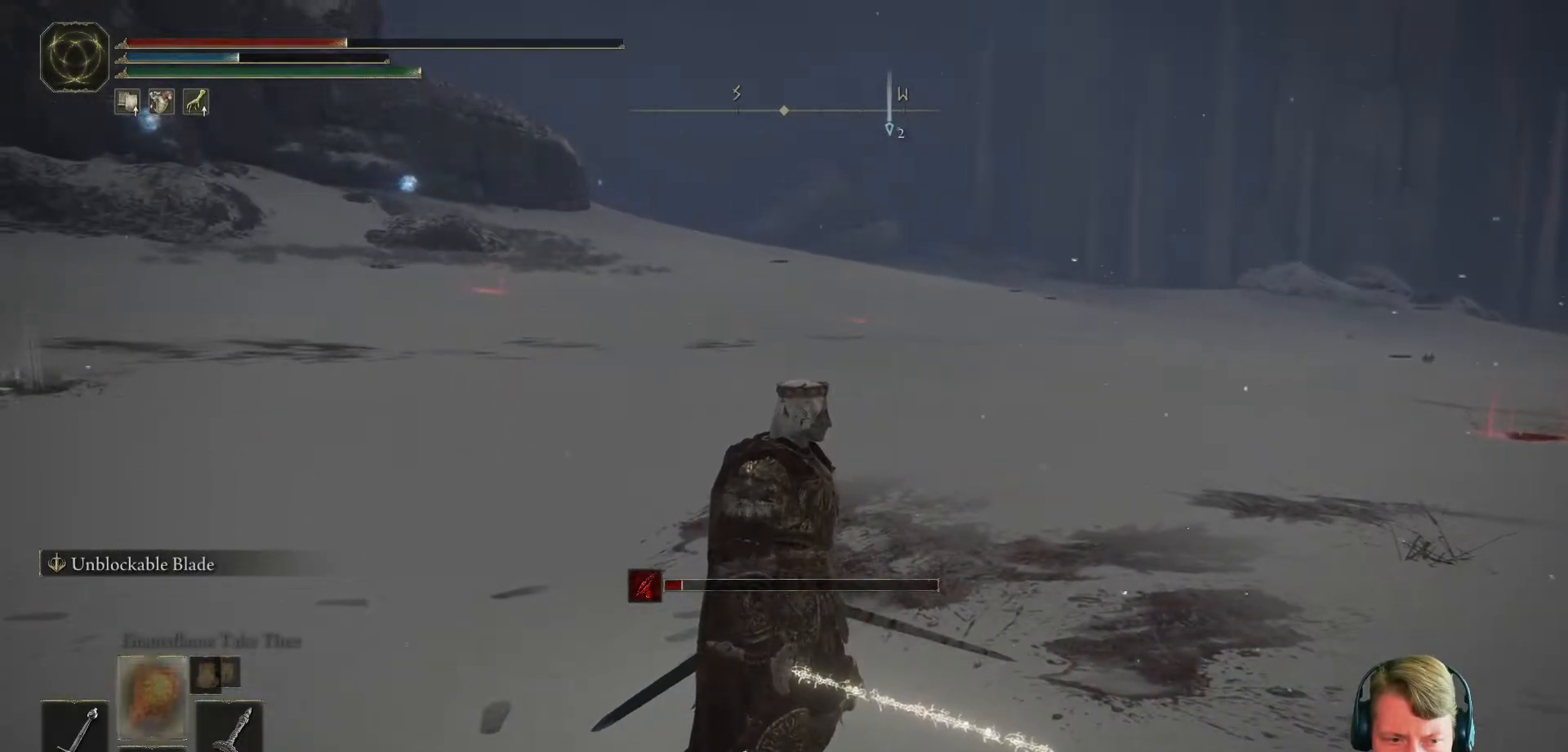
{"buttons": [], "events": [[33, "DPAD_UP", "up"], [350, "DPAD_UP", "down"], [451, "DPAD_UP", "up"]]}